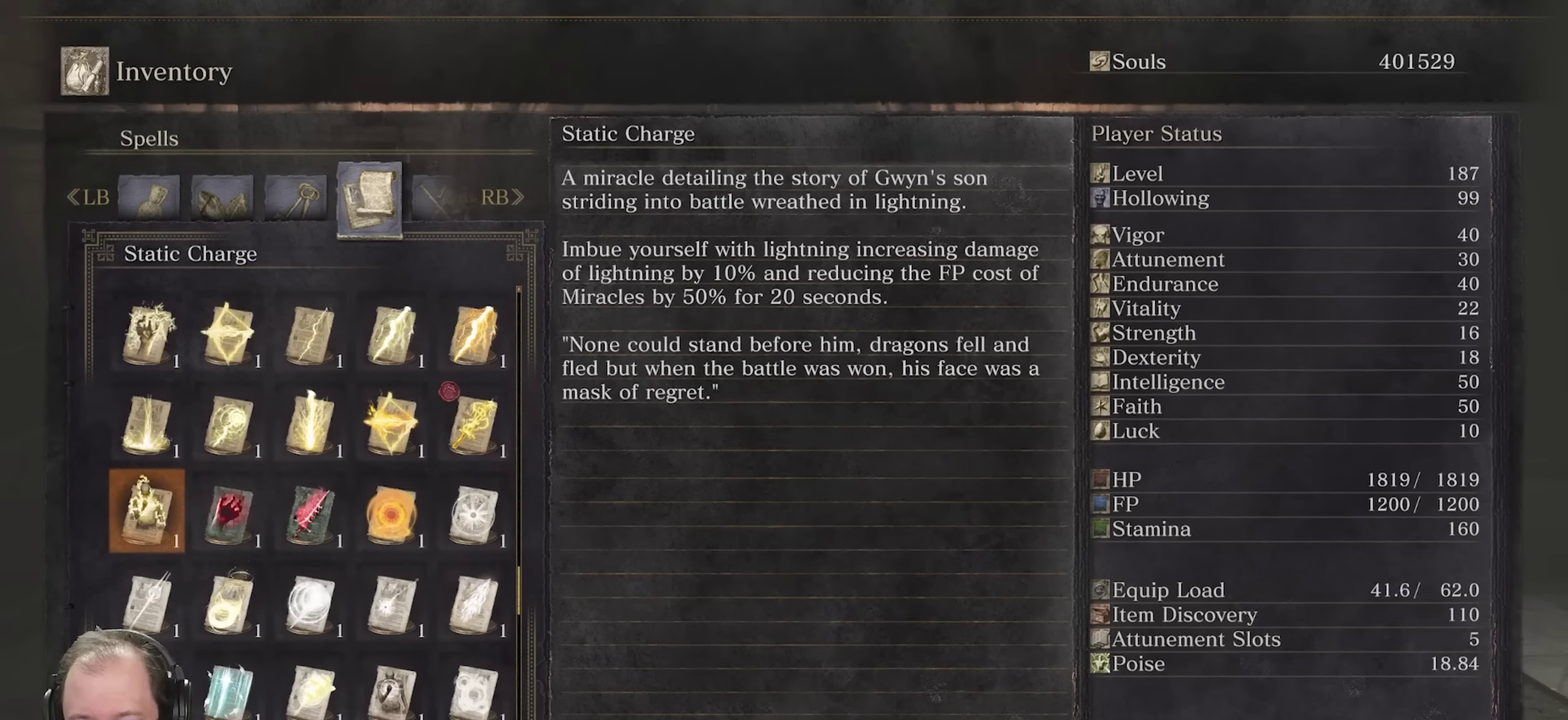
Gameplay with a controller (Xbox layout); each line is a JSON object with the inputs held at the frame after it (dt_ms = milliseconds from this image to that frame). "events" lists button and stick changes between this image and that frame as [ms after this image, input, new state], when the widget could be followed in between.
{"dt_ms": 450, "buttons": ["B"], "left_stick": "up", "right_stick": "center", "events": [[50, "B", "down"], [83, "left_stick", "up"], [150, "B", "up"], [217, "B", "down"], [300, "B", "up"], [383, "B", "down"]]}
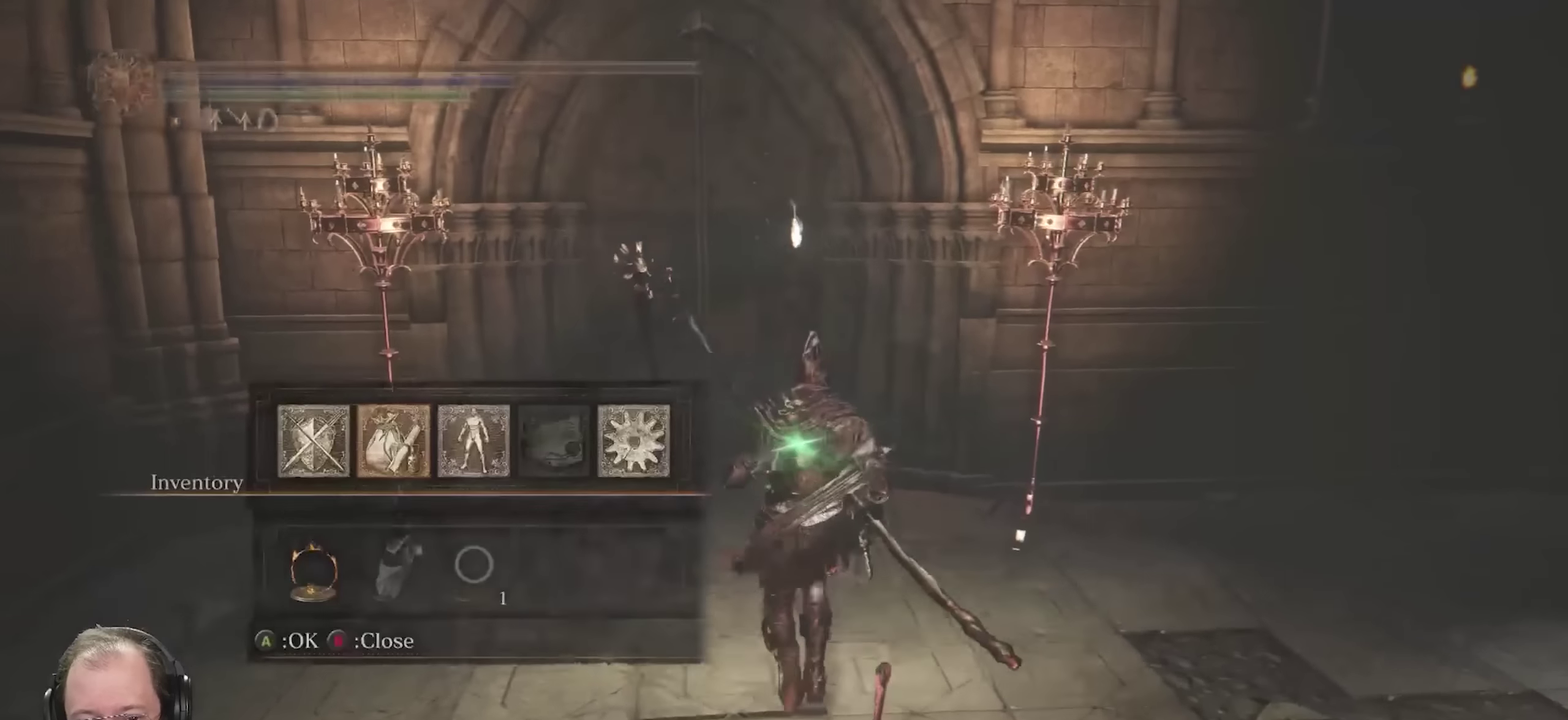
{"dt_ms": 700, "buttons": ["B"], "left_stick": "up", "right_stick": "center", "events": [[17, "B", "up"], [83, "B", "down"], [167, "B", "up"], [233, "B", "down"]]}
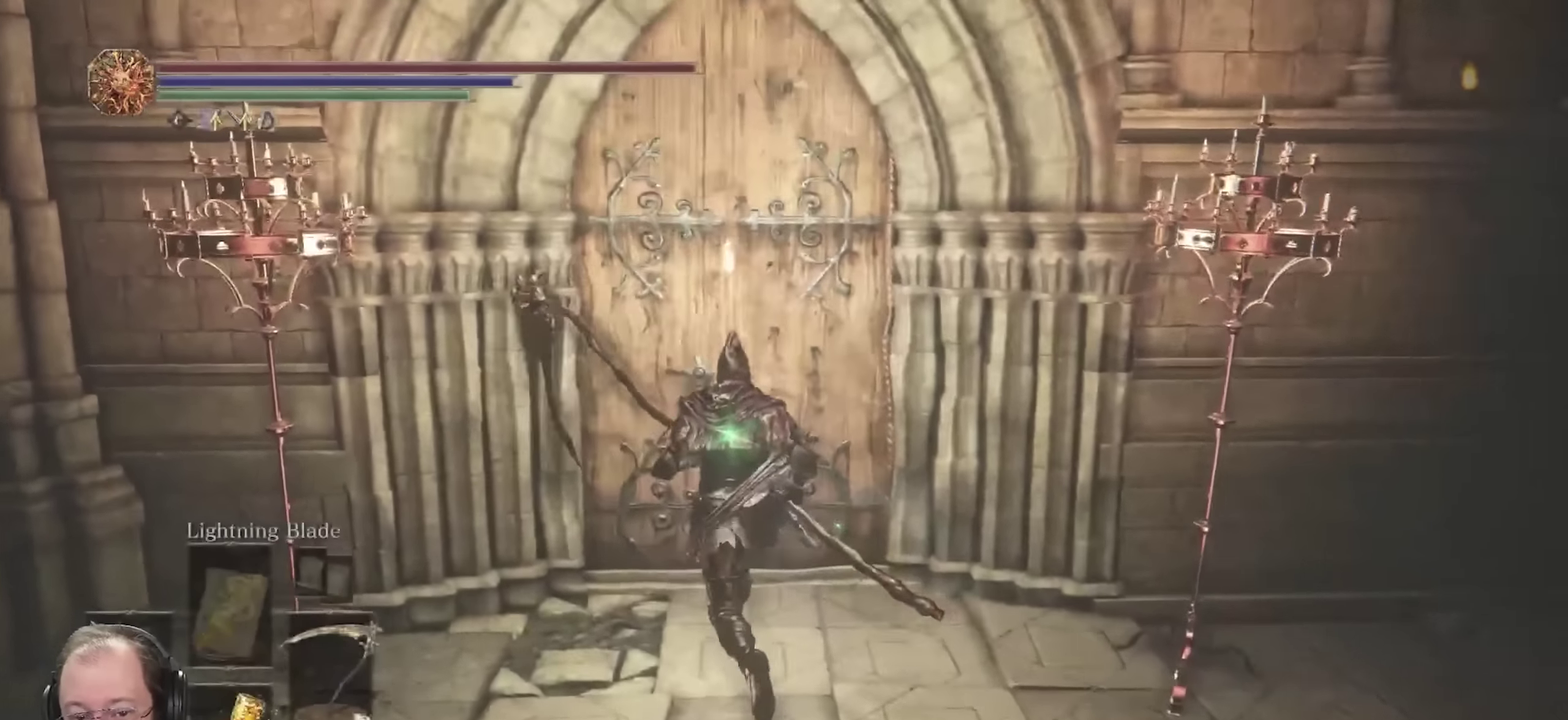
{"dt_ms": 350, "buttons": ["A", "B"], "left_stick": "up", "right_stick": "center", "events": [[150, "A", "down"], [233, "A", "up"], [333, "A", "down"]]}
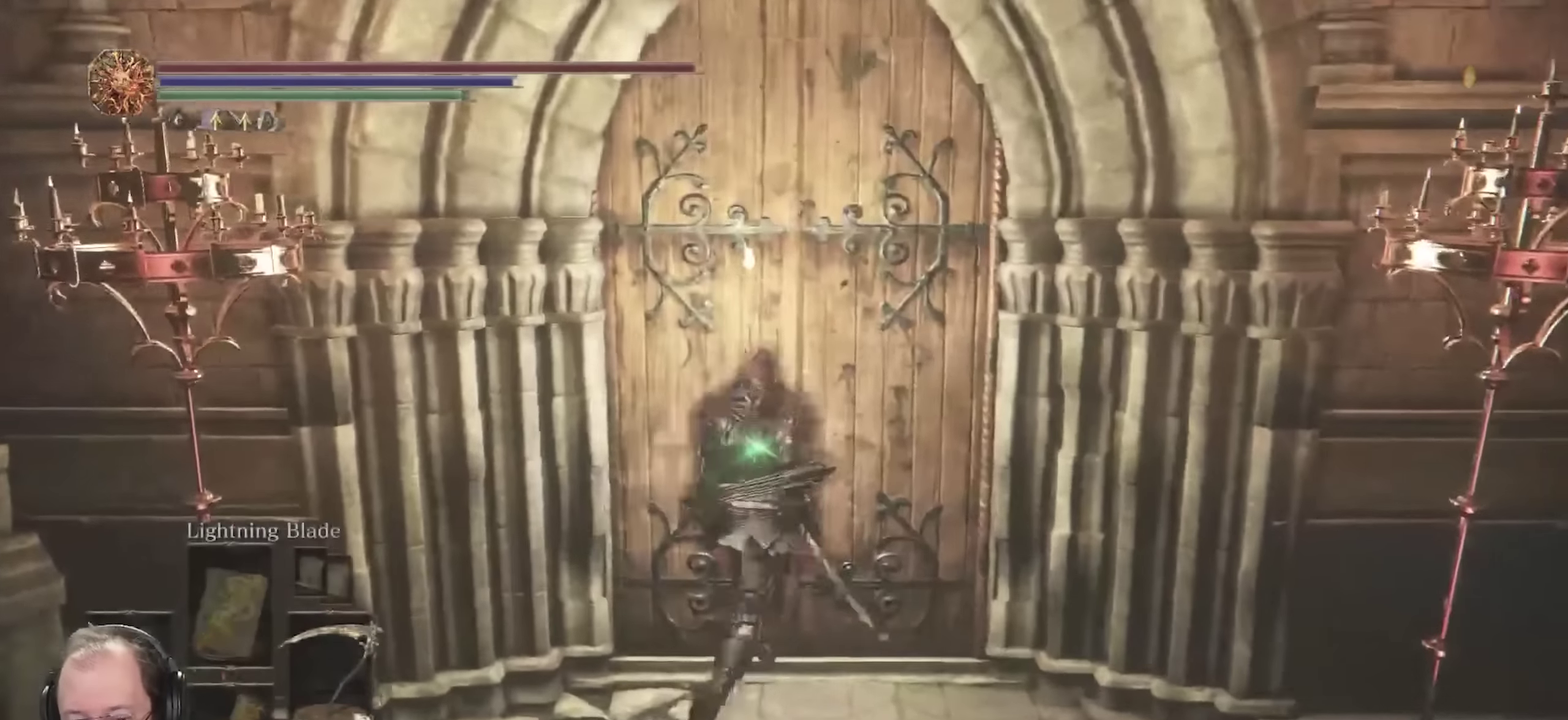
{"dt_ms": 350, "buttons": ["B"], "left_stick": "down", "right_stick": "center", "events": [[17, "left_stick", "up-right"], [100, "A", "up"], [100, "left_stick", "right"], [167, "left_stick", "down-right"], [317, "left_stick", "down"]]}
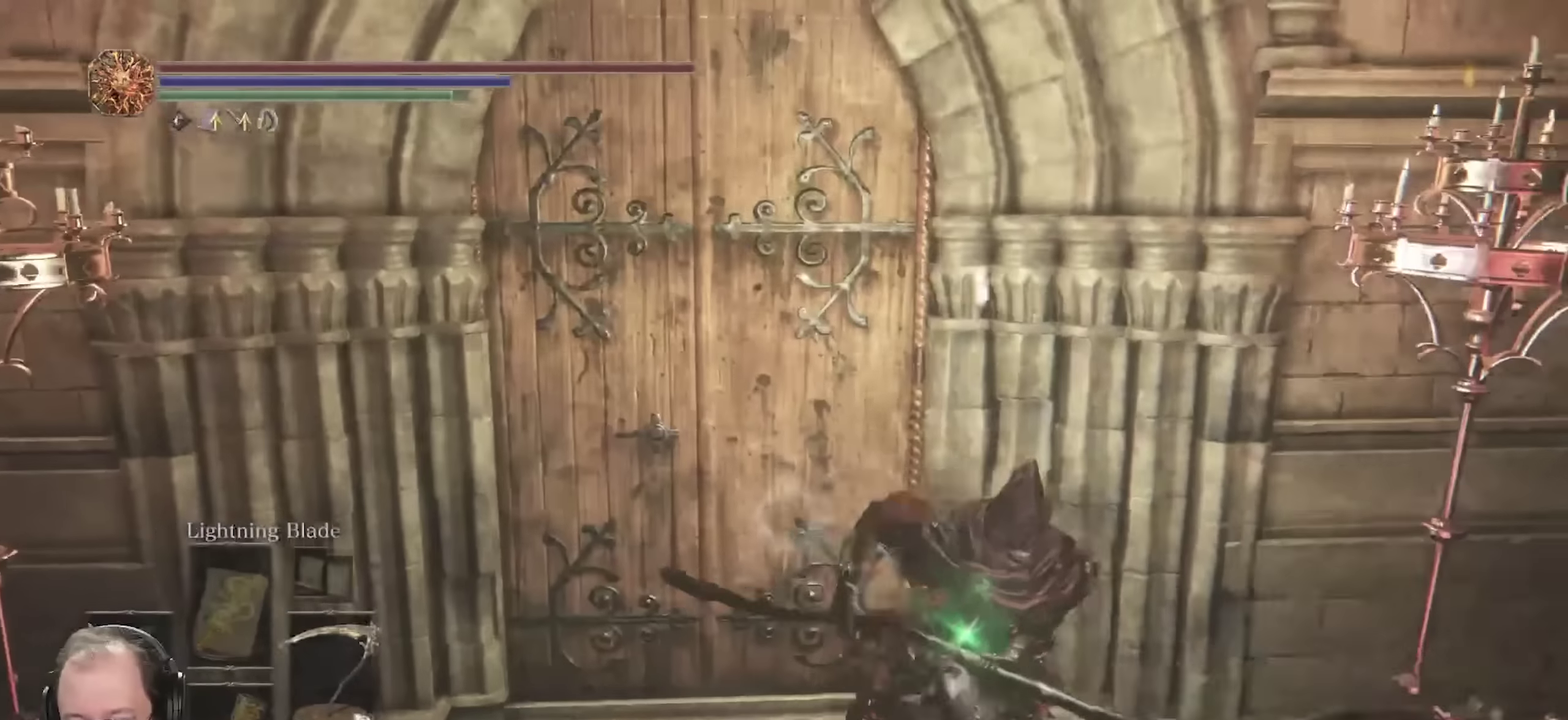
{"dt_ms": 700, "buttons": ["B"], "left_stick": "down-right", "right_stick": "right", "events": [[150, "left_stick", "down-right"], [167, "right_stick", "down-right"], [383, "right_stick", "center"], [517, "right_stick", "right"]]}
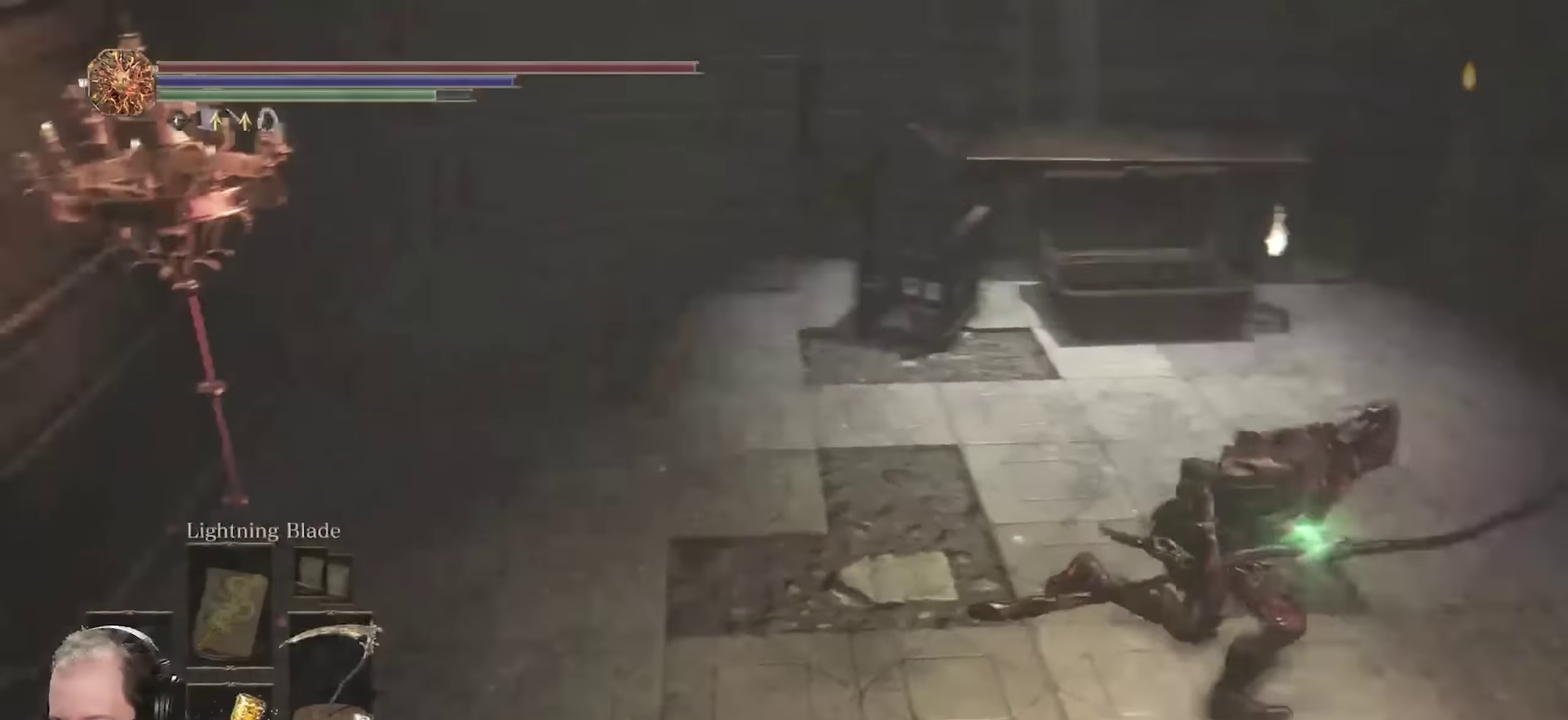
{"dt_ms": 700, "buttons": ["B"], "left_stick": "up-right", "right_stick": "center", "events": [[17, "left_stick", "right"], [117, "left_stick", "up-right"], [217, "right_stick", "center"], [367, "right_stick", "right"], [483, "right_stick", "center"]]}
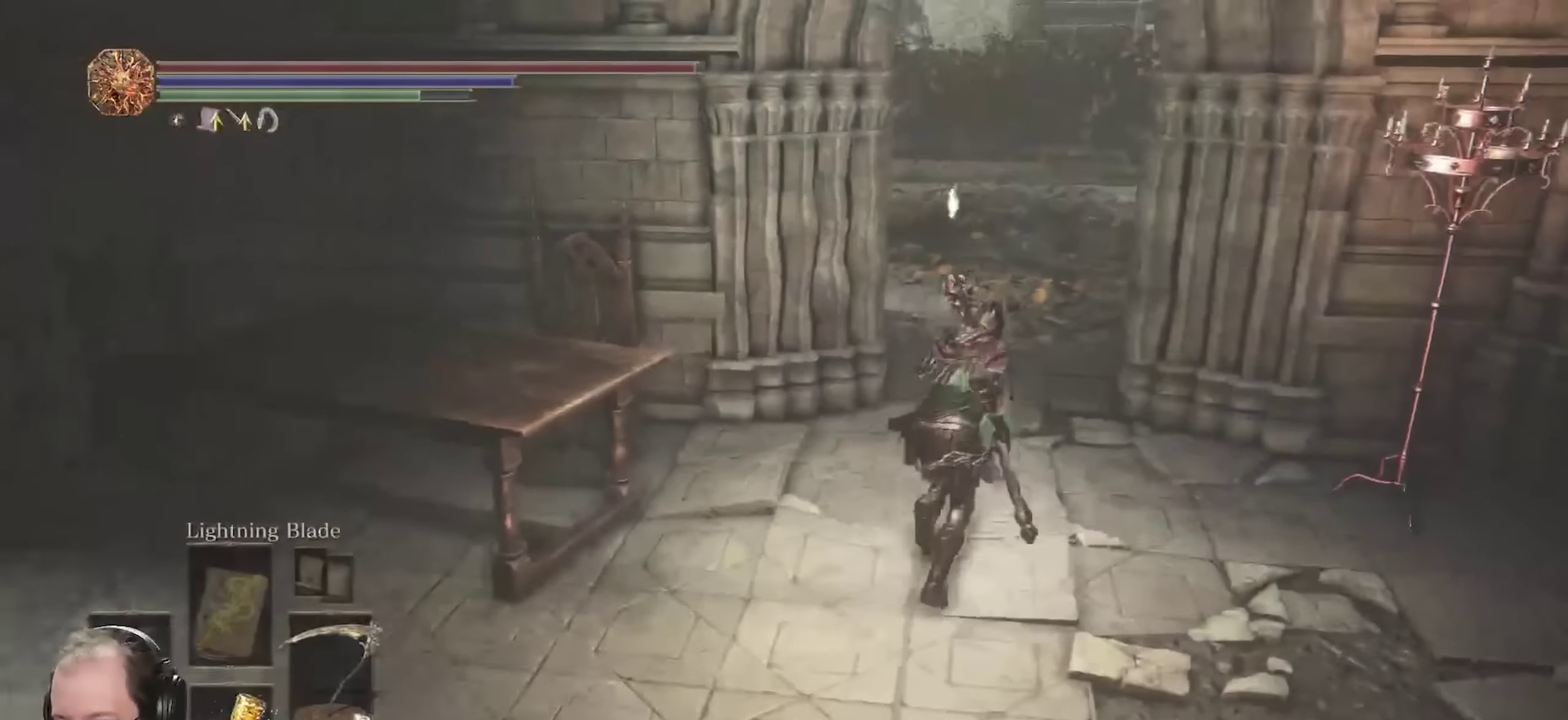
{"dt_ms": 250, "buttons": ["B"], "left_stick": "up", "right_stick": "center", "events": [[117, "left_stick", "up"]]}
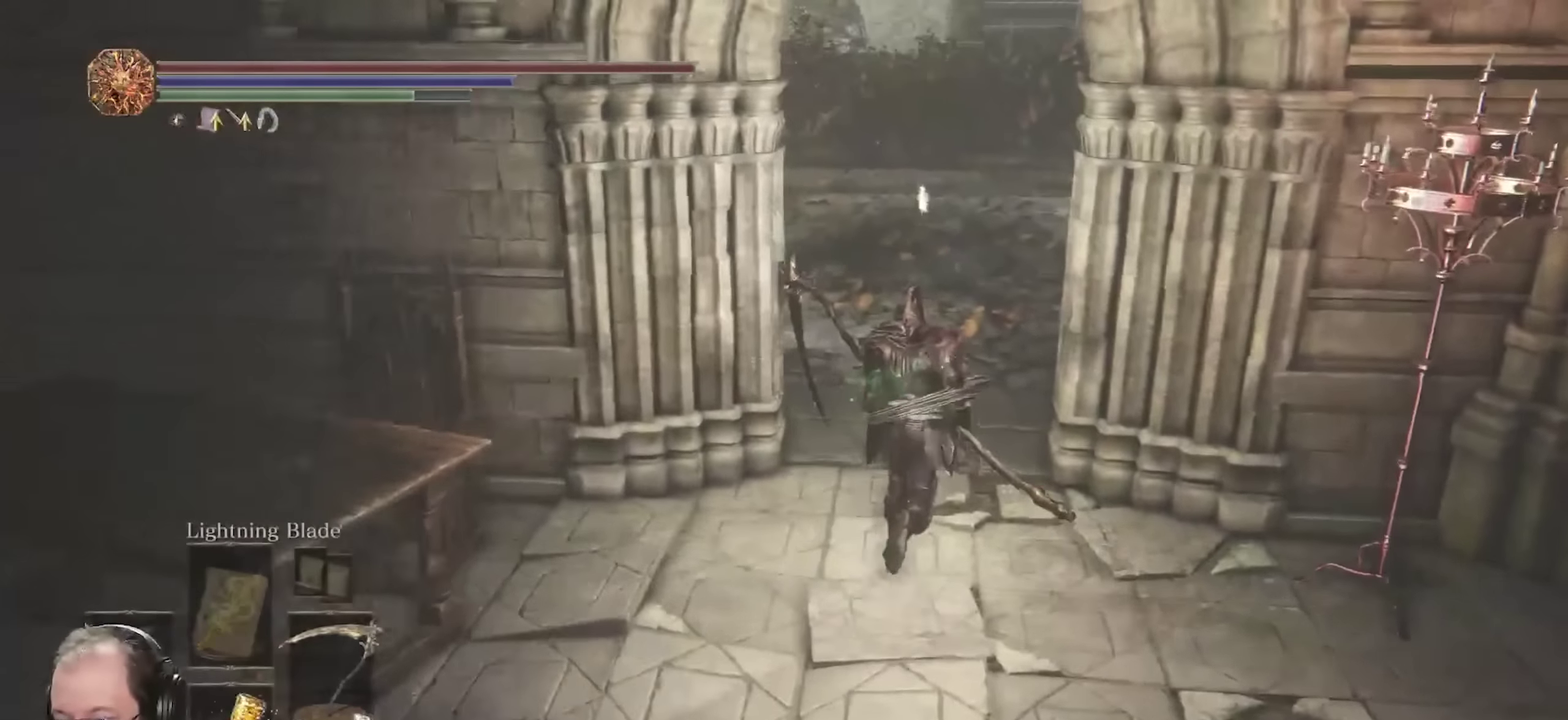
{"dt_ms": 550, "buttons": ["B"], "left_stick": "up", "right_stick": "left", "events": [[450, "right_stick", "left"]]}
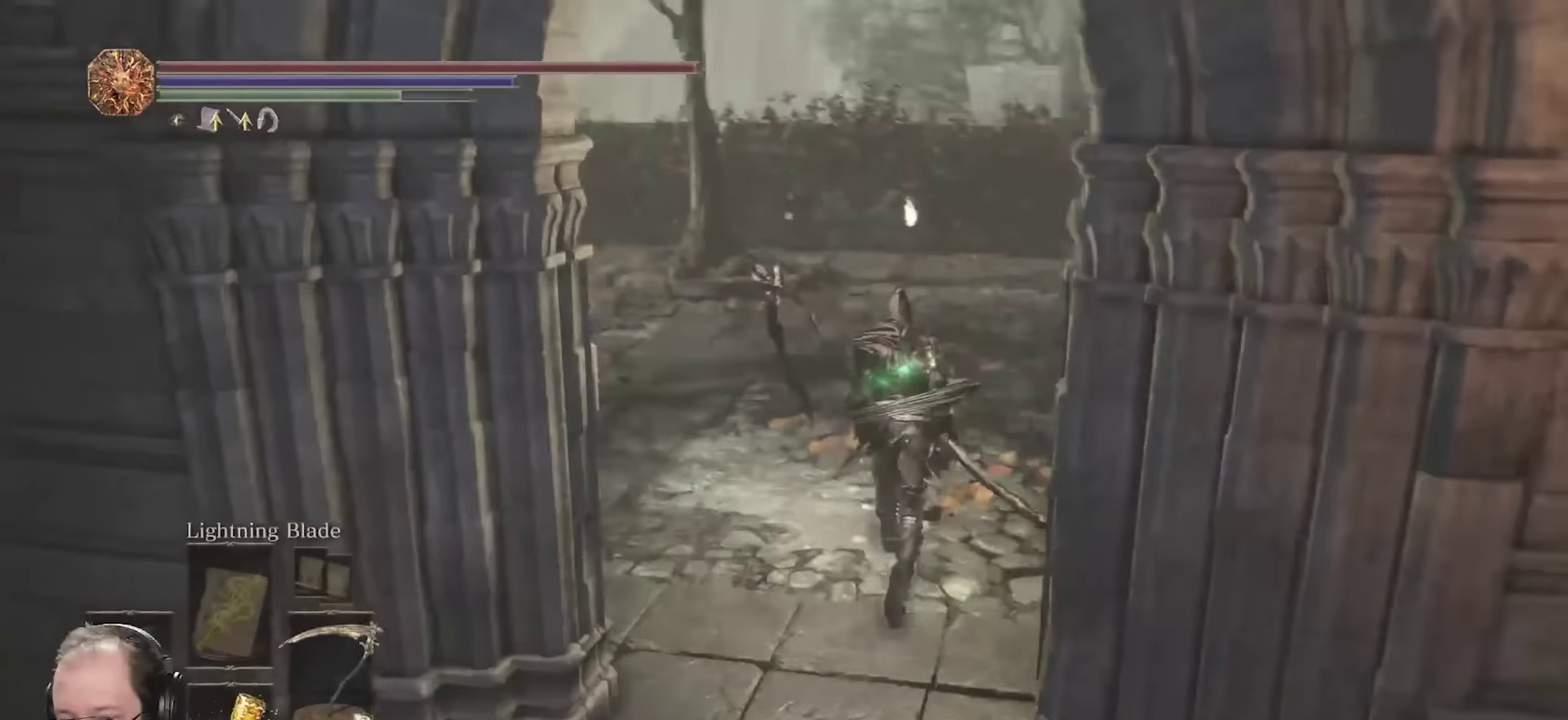
{"dt_ms": 700, "buttons": ["B"], "left_stick": "up", "right_stick": "left", "events": [[317, "right_stick", "center"], [483, "right_stick", "left"]]}
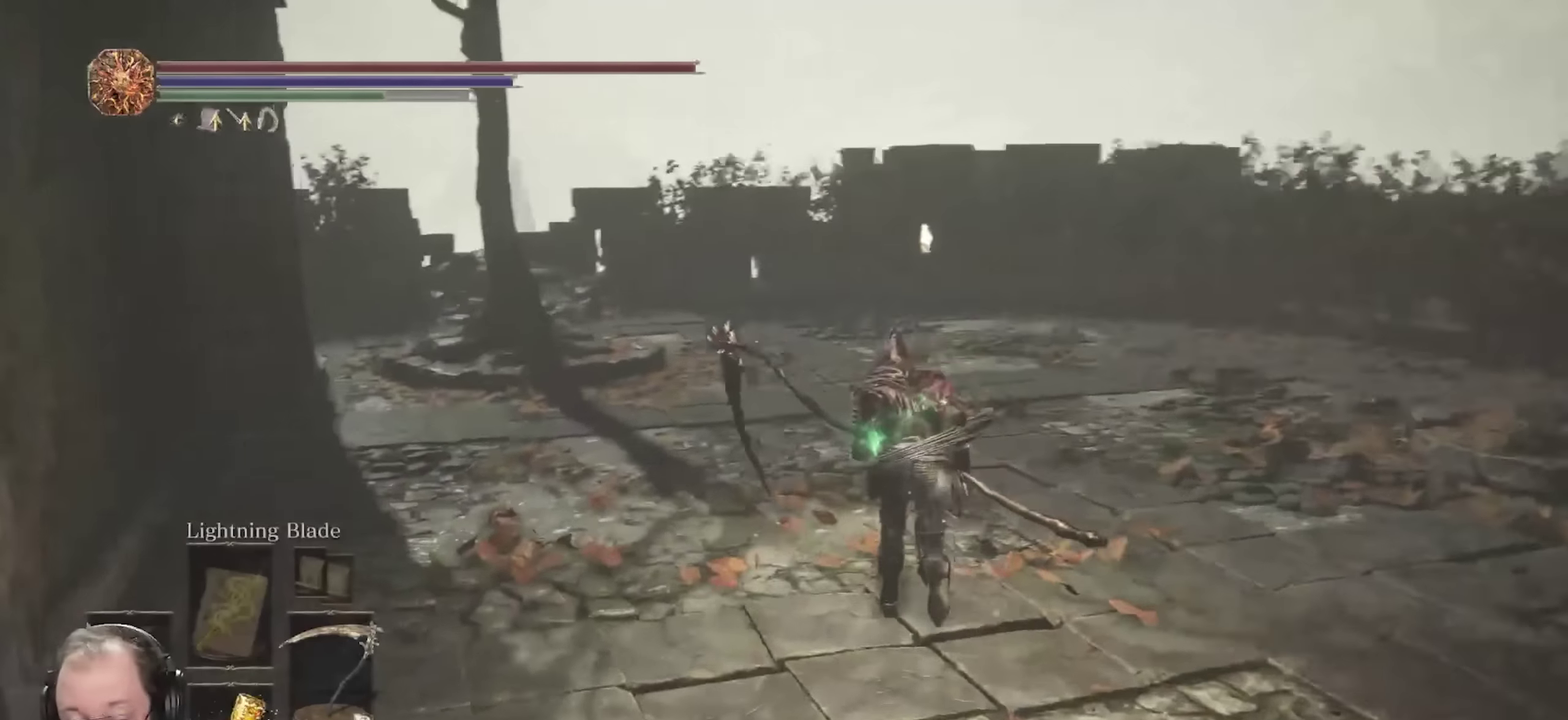
{"dt_ms": 250, "buttons": ["B"], "left_stick": "up", "right_stick": "left", "events": []}
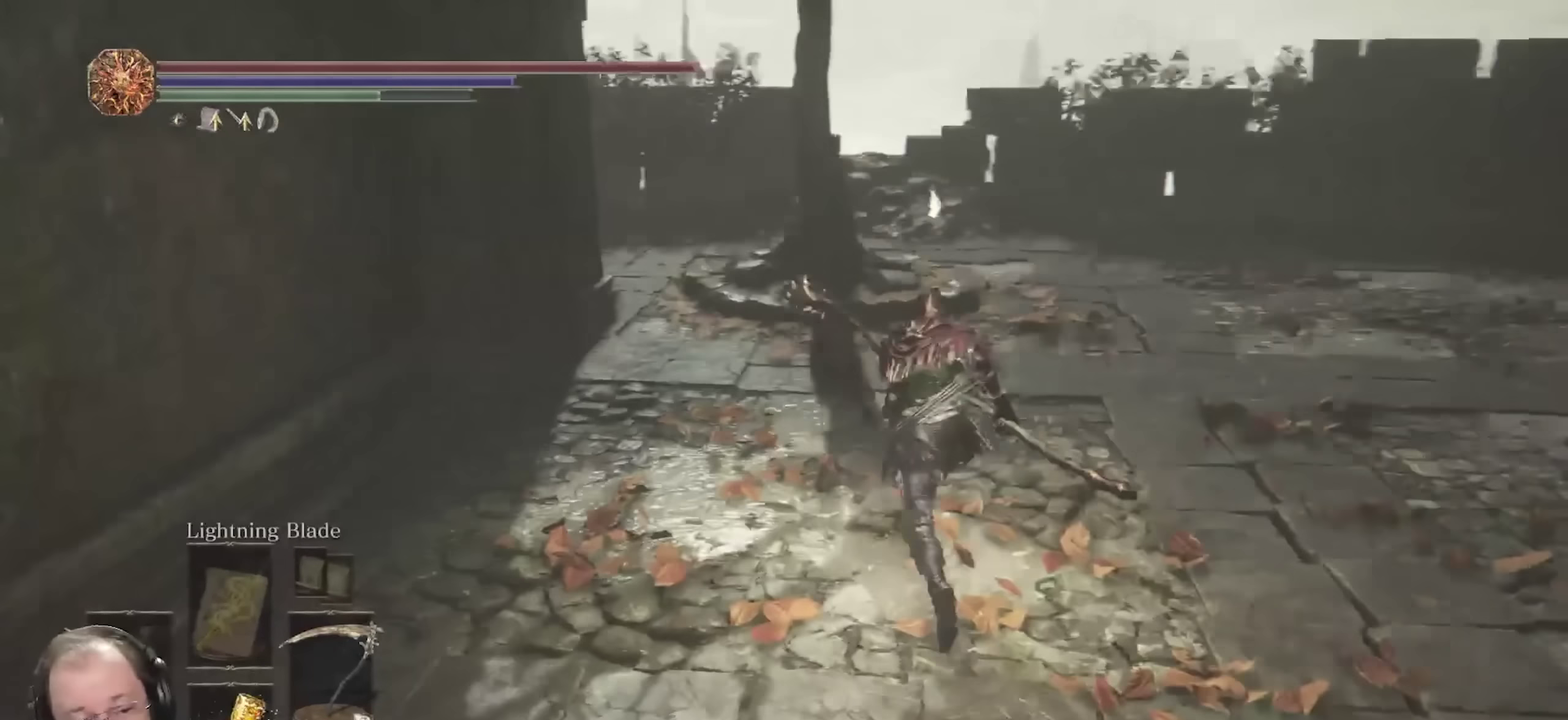
{"dt_ms": 450, "buttons": ["B"], "left_stick": "up", "right_stick": "left", "events": []}
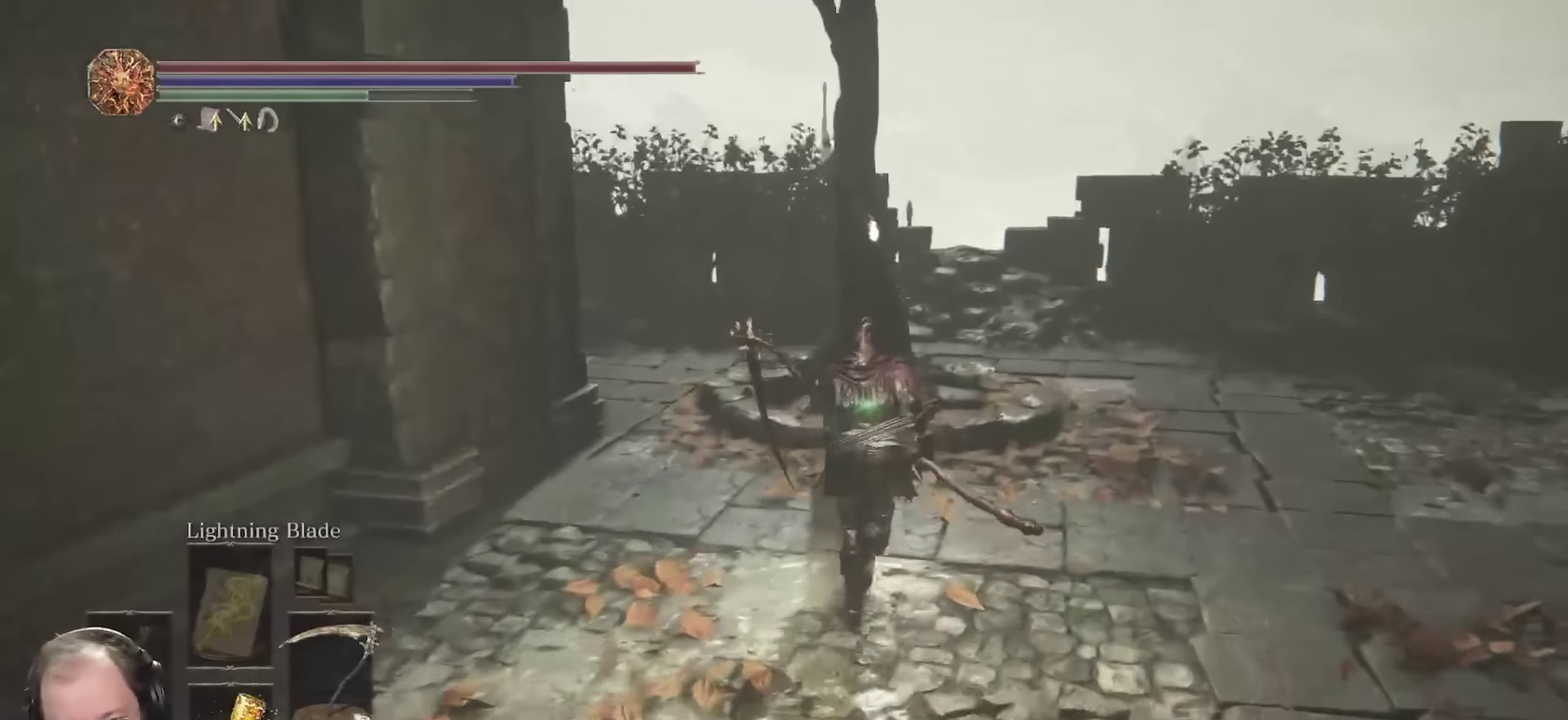
{"dt_ms": 700, "buttons": ["B"], "left_stick": "up", "right_stick": "down-left", "events": [[333, "right_stick", "down-left"], [533, "right_stick", "left"], [683, "right_stick", "down-left"]]}
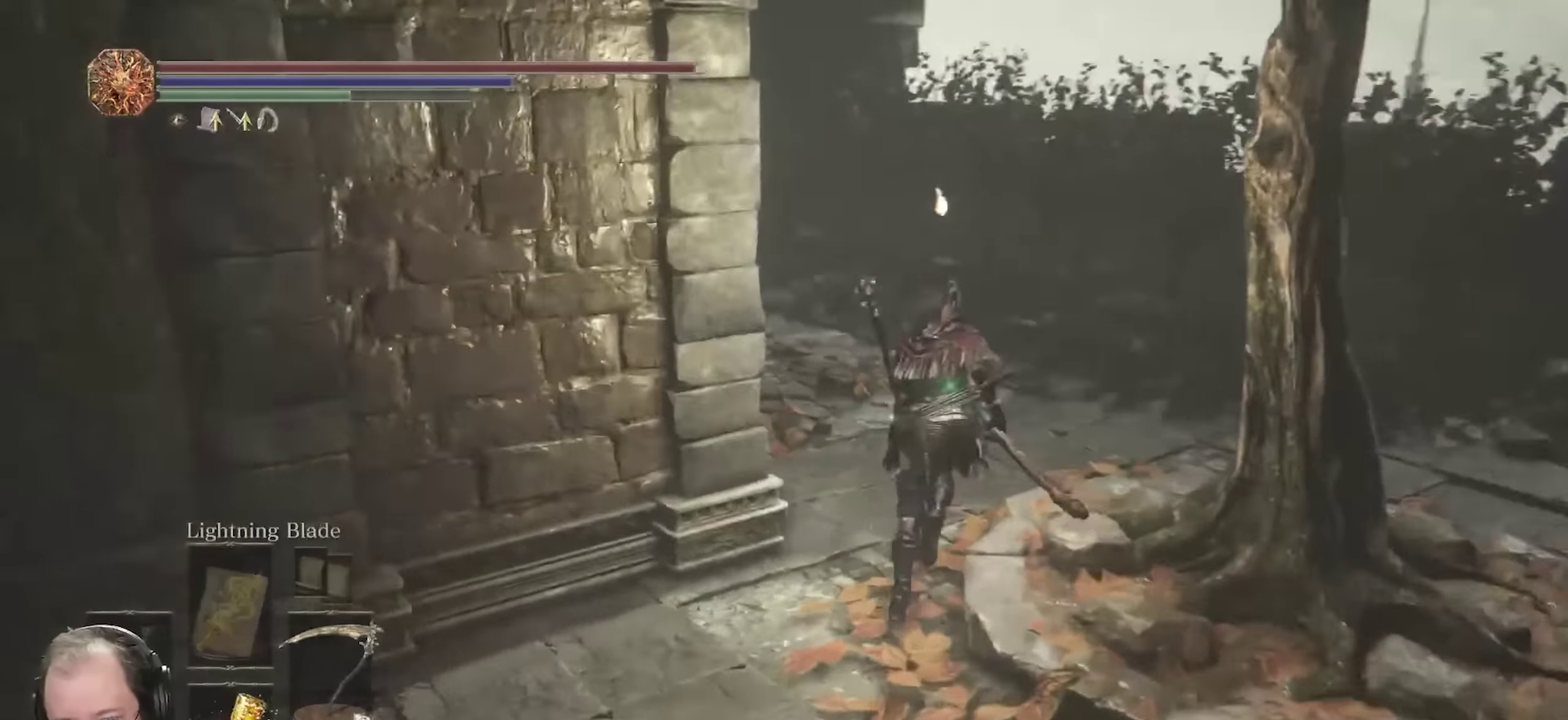
{"dt_ms": 350, "buttons": ["B"], "left_stick": "up", "right_stick": "left", "events": [[67, "right_stick", "center"], [150, "right_stick", "left"]]}
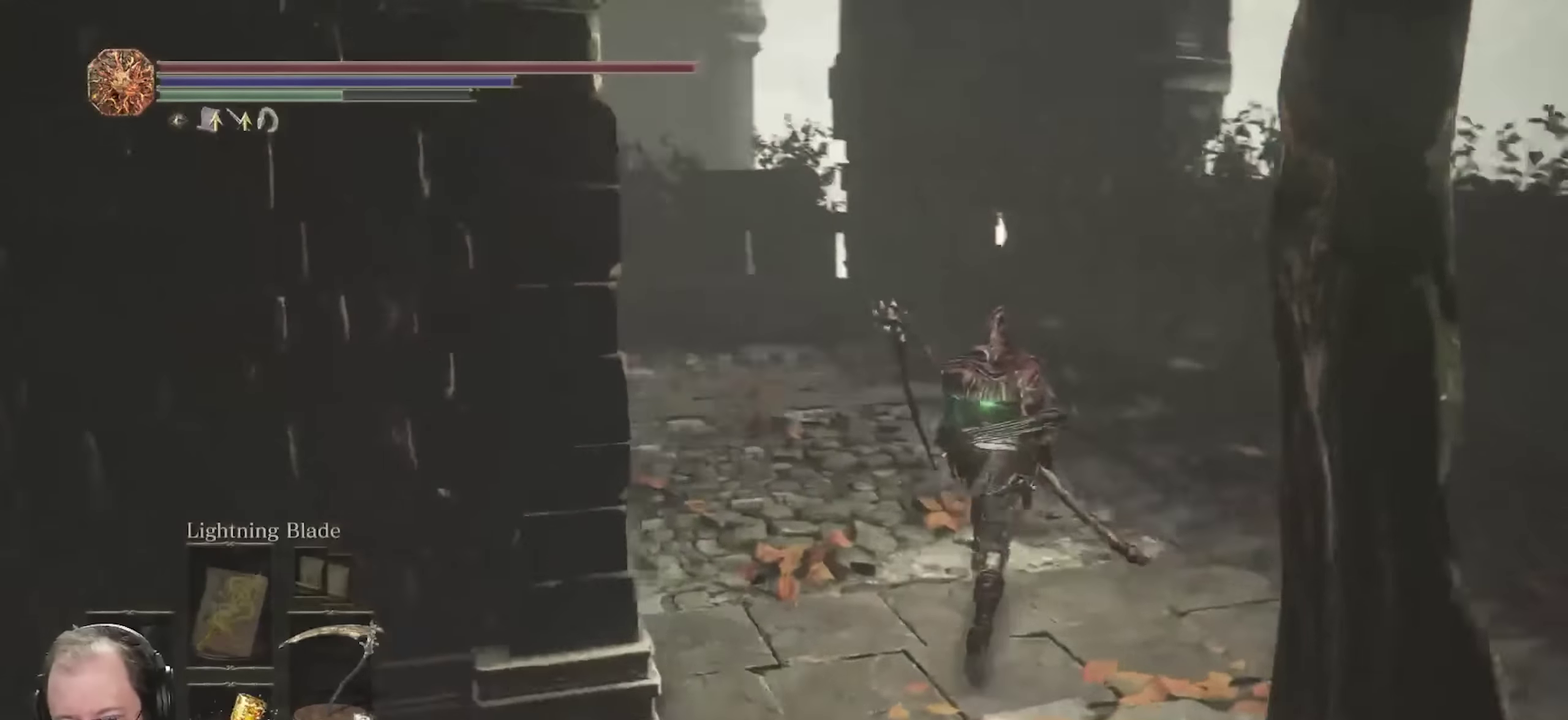
{"dt_ms": 450, "buttons": ["B"], "left_stick": "up", "right_stick": "left", "events": [[167, "right_stick", "center"], [383, "right_stick", "left"]]}
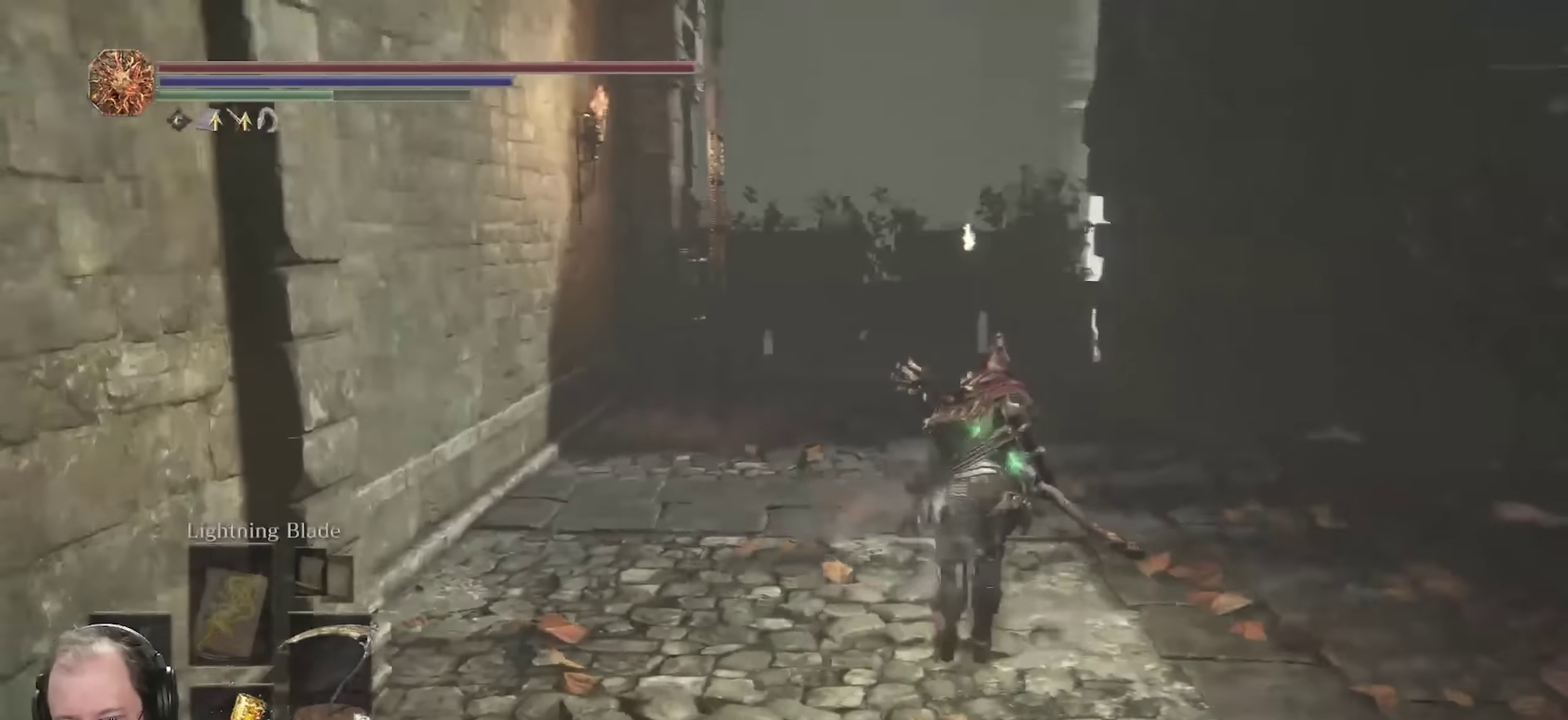
{"dt_ms": 700, "buttons": ["B"], "left_stick": "up", "right_stick": "left", "events": []}
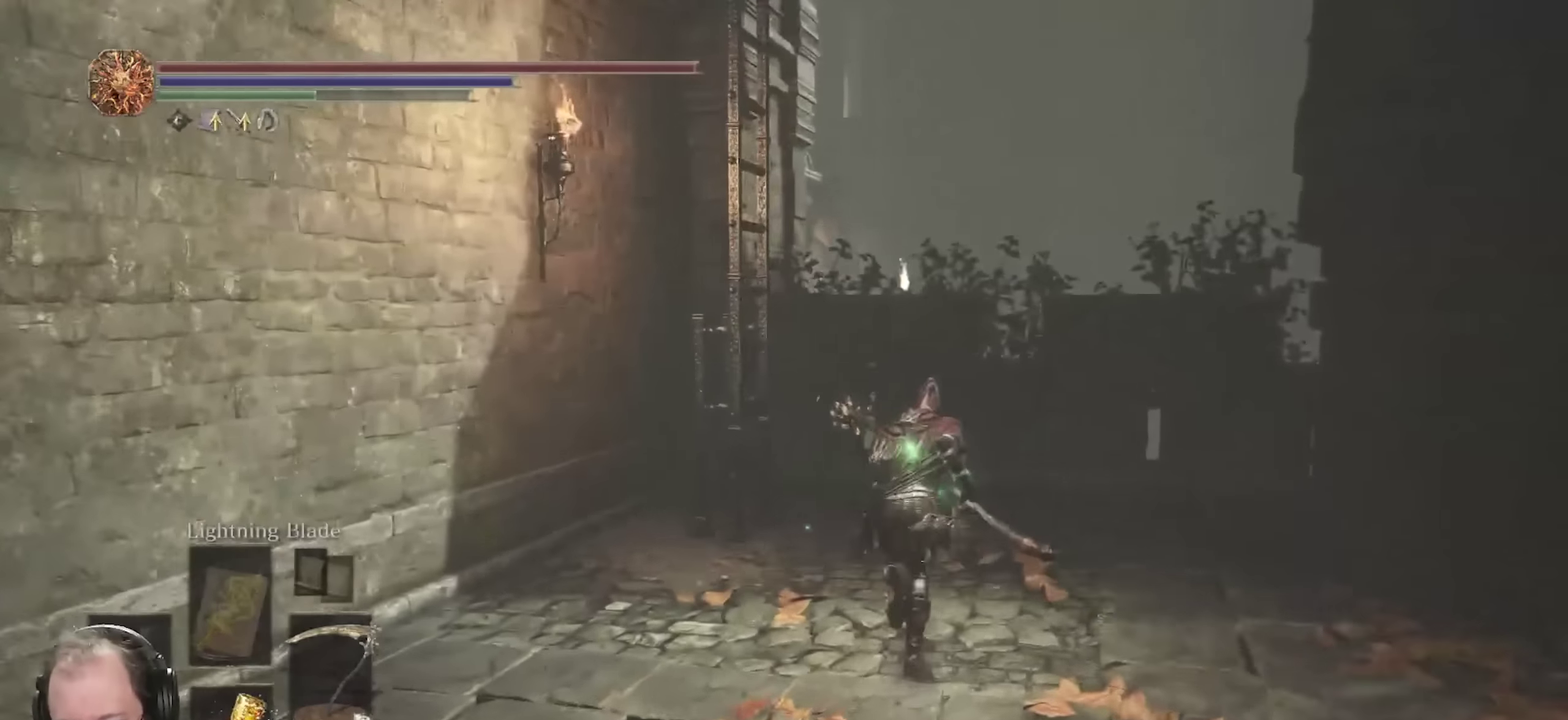
{"dt_ms": 350, "buttons": ["B"], "left_stick": "up", "right_stick": "left", "events": []}
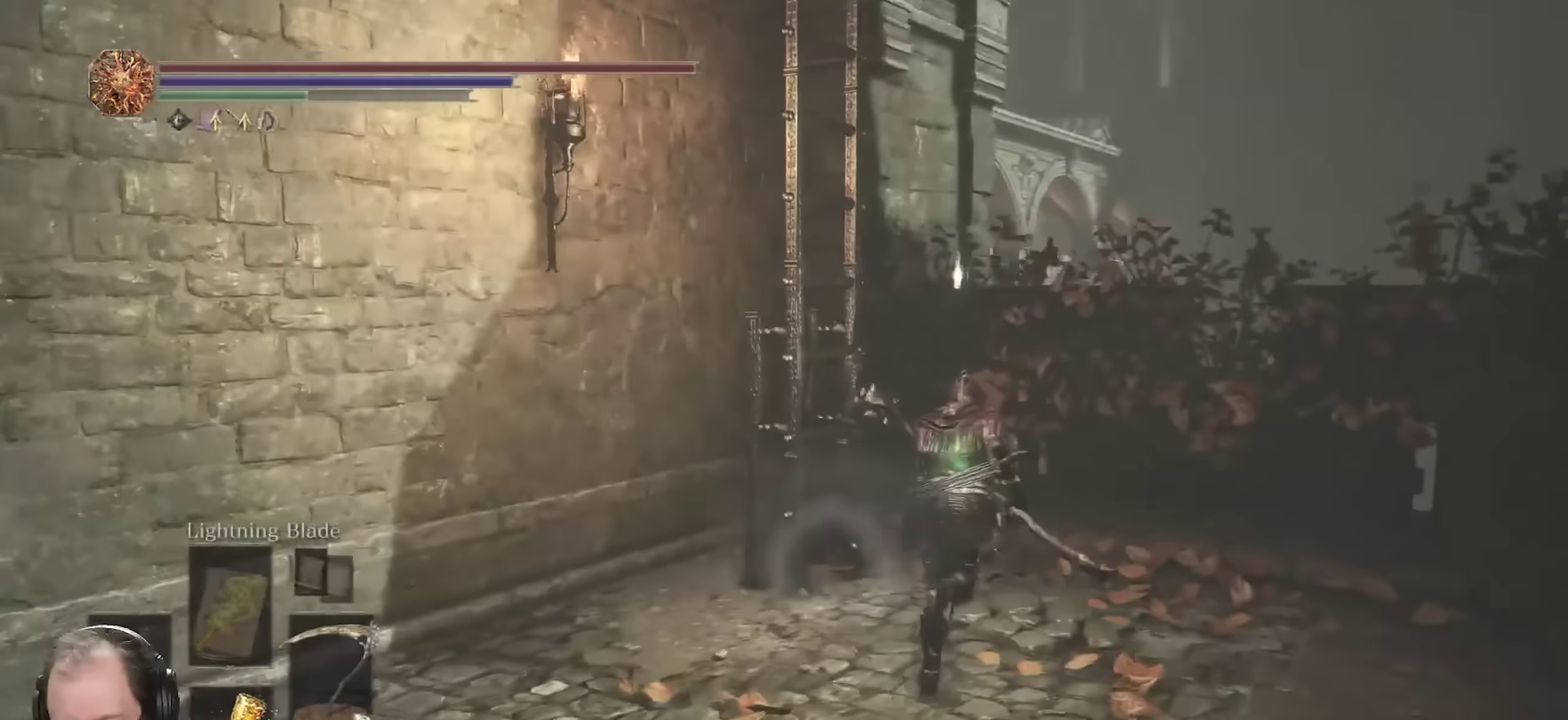
{"dt_ms": 350, "buttons": ["B"], "left_stick": "up-left", "right_stick": "left", "events": [[183, "A", "down"], [217, "left_stick", "up-left"], [283, "A", "up"]]}
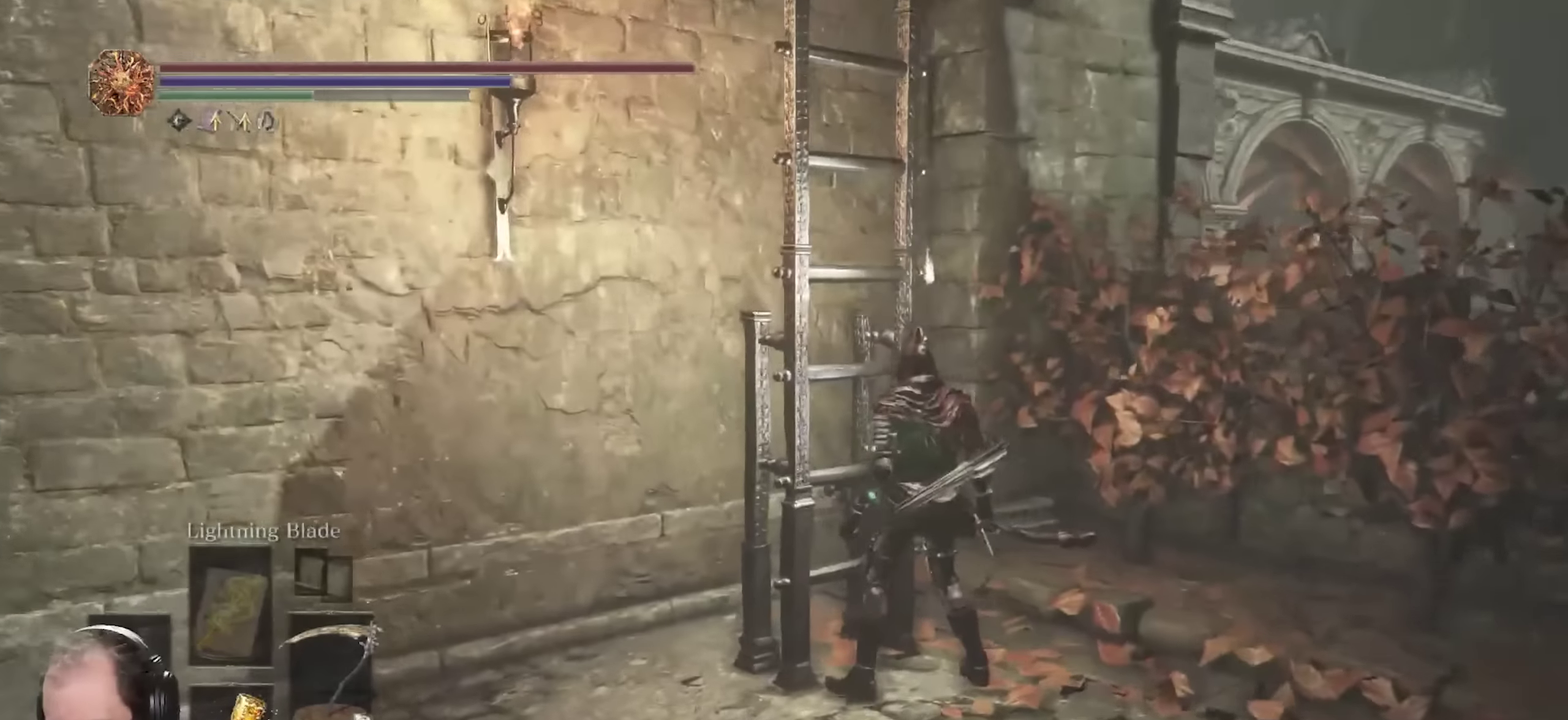
{"dt_ms": 700, "buttons": ["B"], "left_stick": "up", "right_stick": "center", "events": [[17, "A", "down"], [100, "left_stick", "up"], [117, "A", "up"], [217, "A", "down"], [333, "A", "up"], [483, "right_stick", "up-left"], [600, "right_stick", "left"], [683, "right_stick", "center"]]}
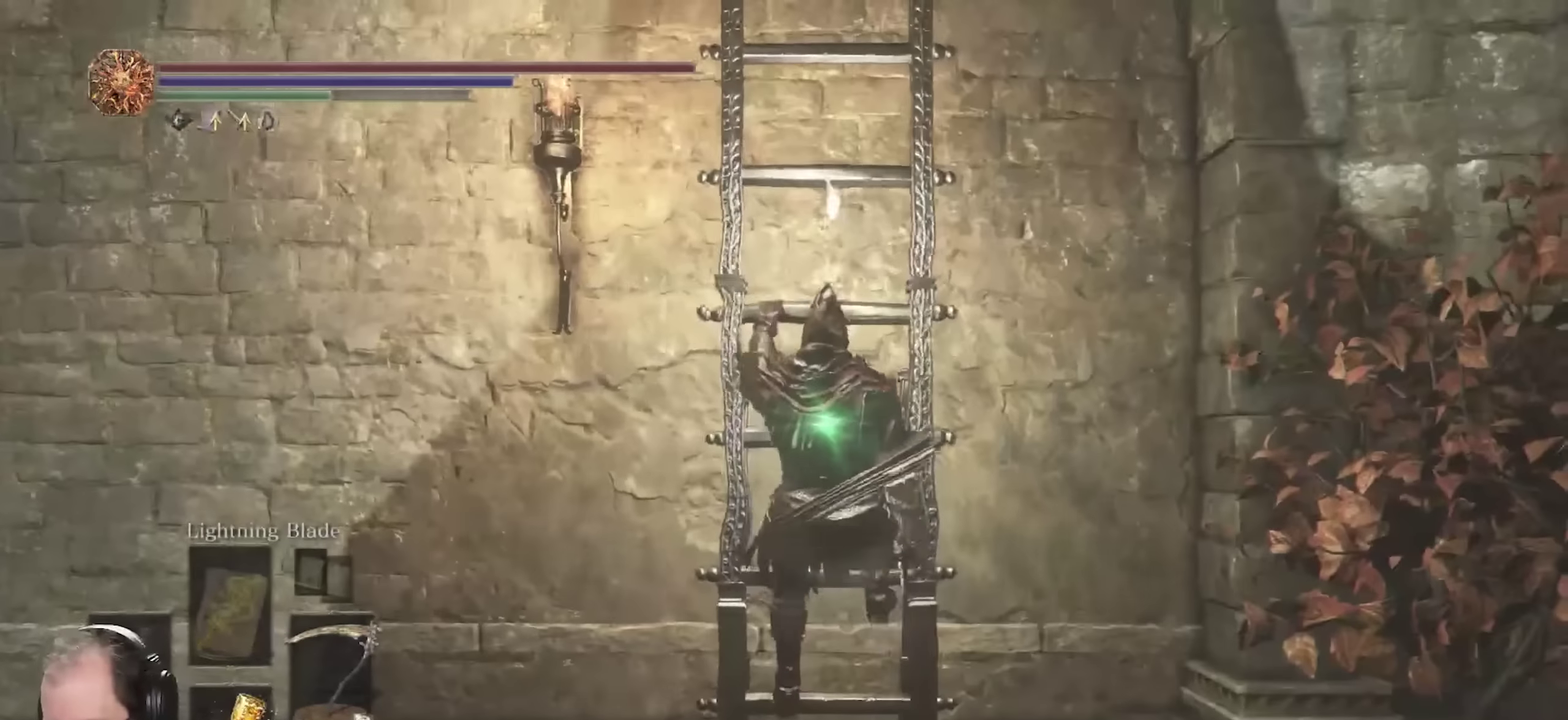
{"dt_ms": 450, "buttons": ["B"], "left_stick": "up", "right_stick": "up", "events": [[133, "right_stick", "up-left"], [267, "right_stick", "center"], [417, "right_stick", "up"]]}
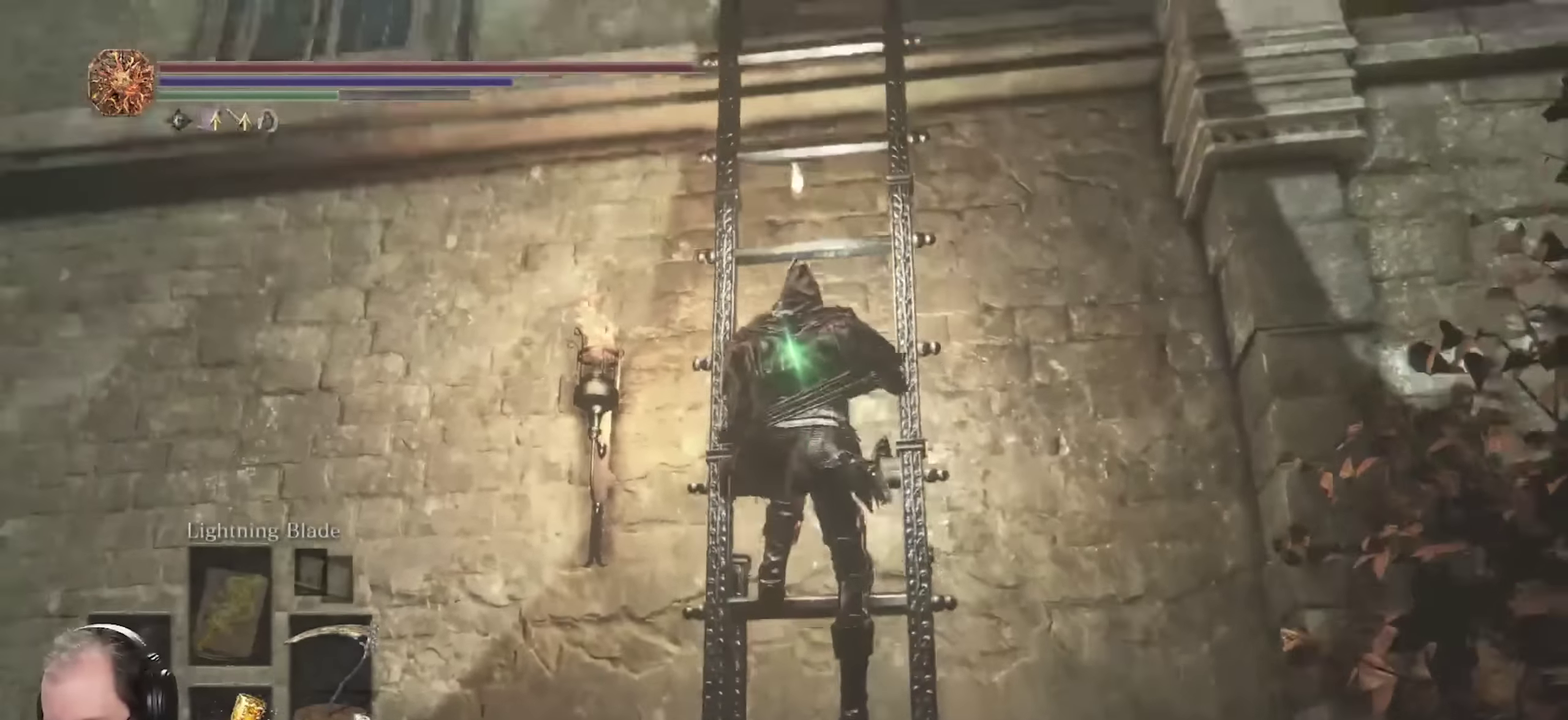
{"dt_ms": 450, "buttons": ["B"], "left_stick": "up", "right_stick": "up", "events": [[83, "right_stick", "center"], [316, "right_stick", "up"]]}
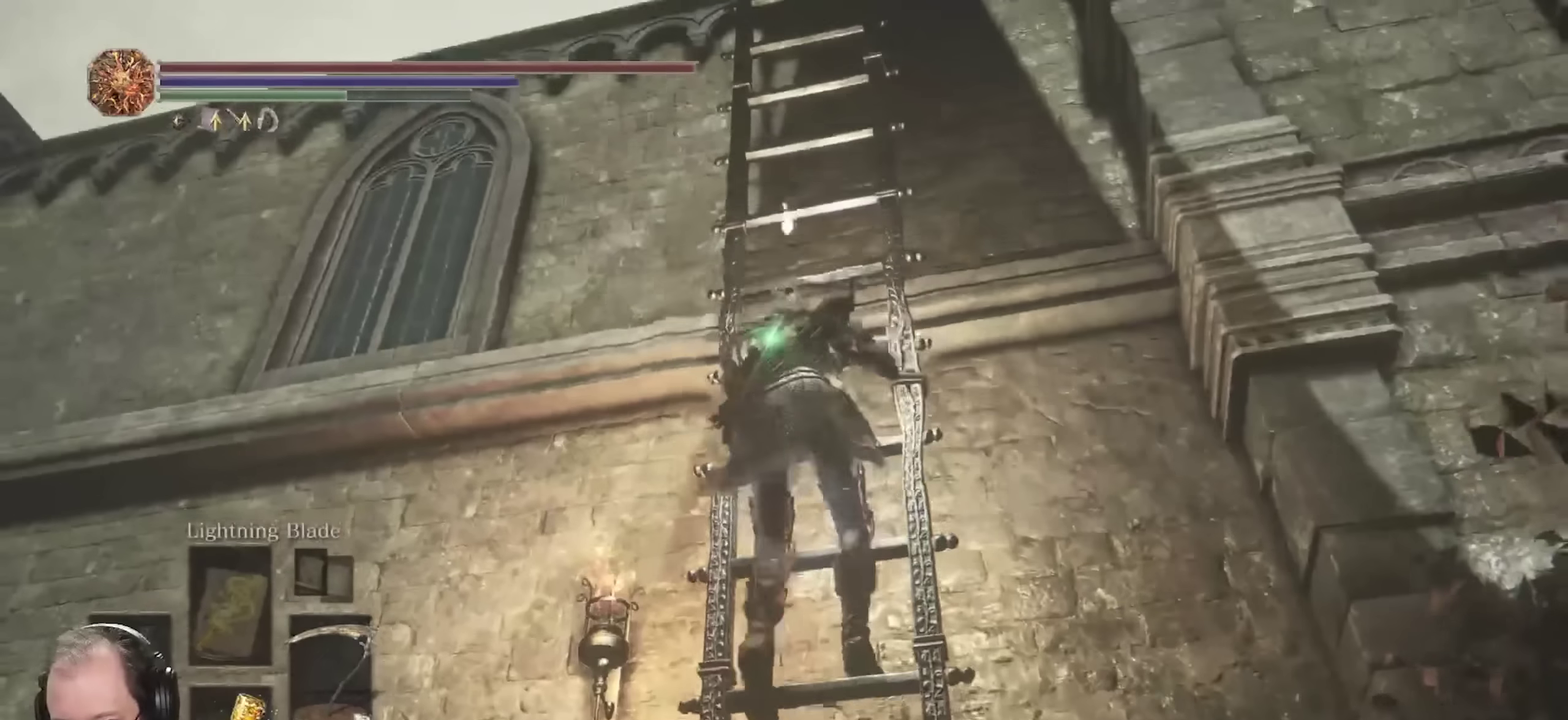
{"dt_ms": 800, "buttons": ["B"], "left_stick": "up", "right_stick": "center", "events": [[33, "right_stick", "center"], [350, "right_stick", "down"], [466, "right_stick", "center"], [616, "right_stick", "down"], [766, "right_stick", "center"]]}
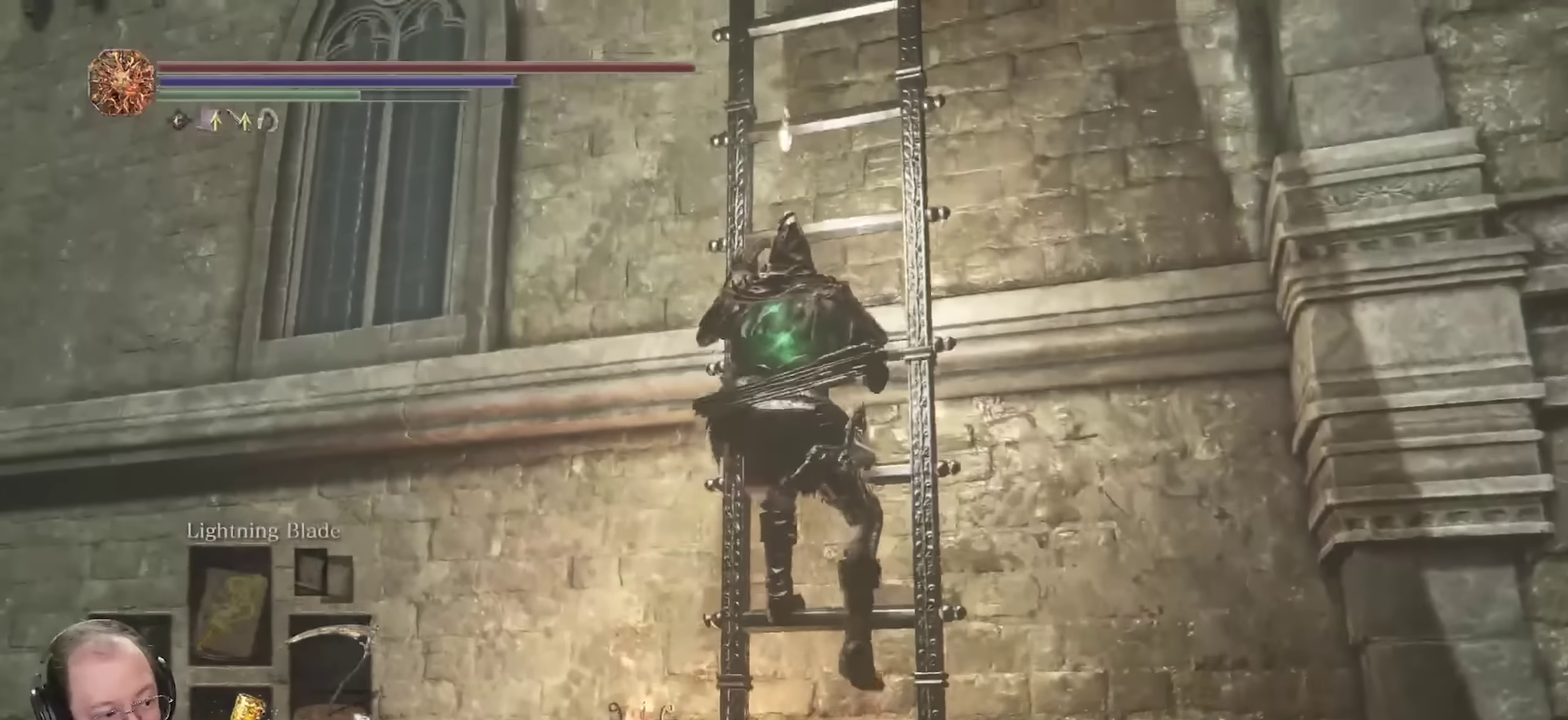
{"dt_ms": 250, "buttons": ["B"], "left_stick": "up", "right_stick": "center", "events": []}
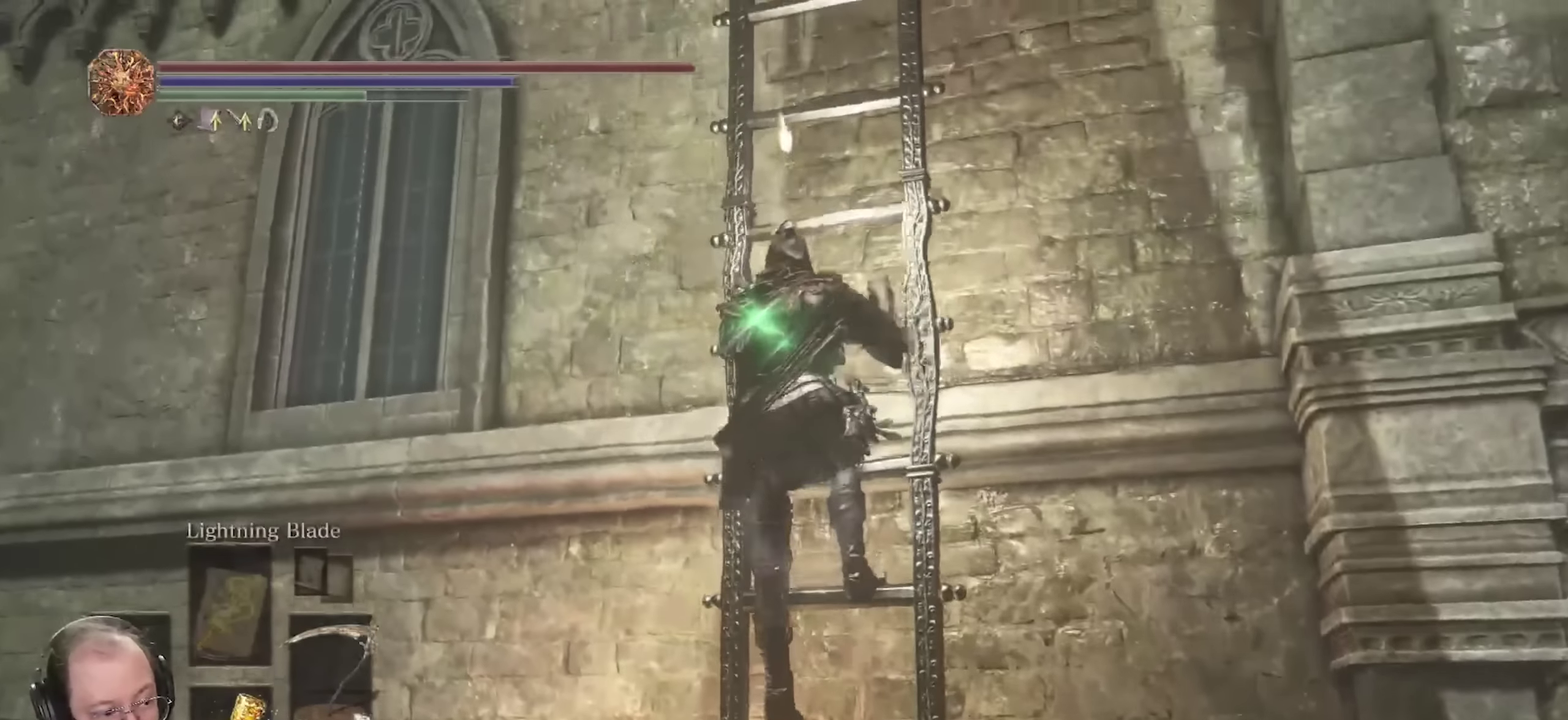
{"dt_ms": 550, "buttons": ["B"], "left_stick": "up", "right_stick": "right", "events": [[50, "right_stick", "down"], [166, "right_stick", "center"], [550, "right_stick", "right"]]}
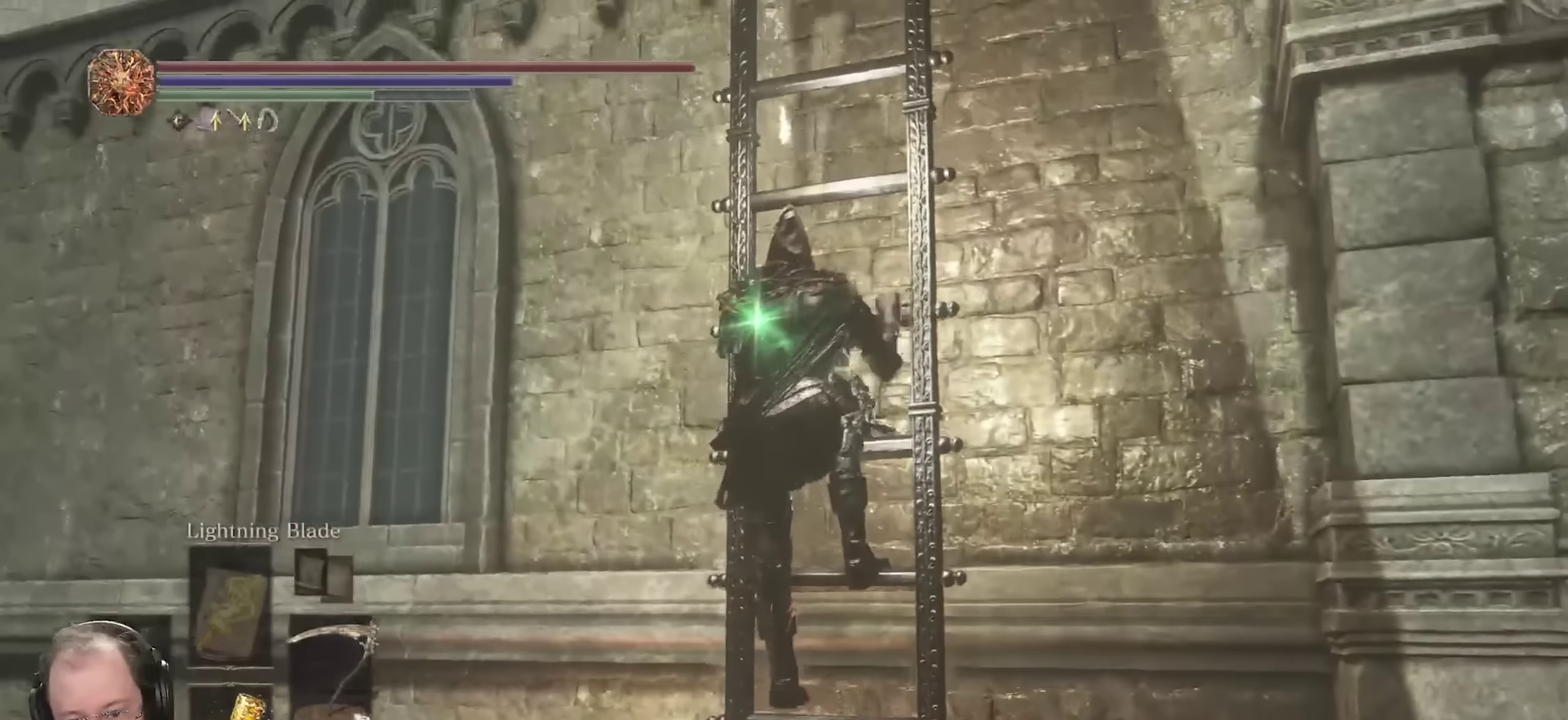
{"dt_ms": 700, "buttons": ["B"], "left_stick": "up", "right_stick": "center", "events": [[150, "right_stick", "center"], [350, "right_stick", "right"], [466, "right_stick", "center"]]}
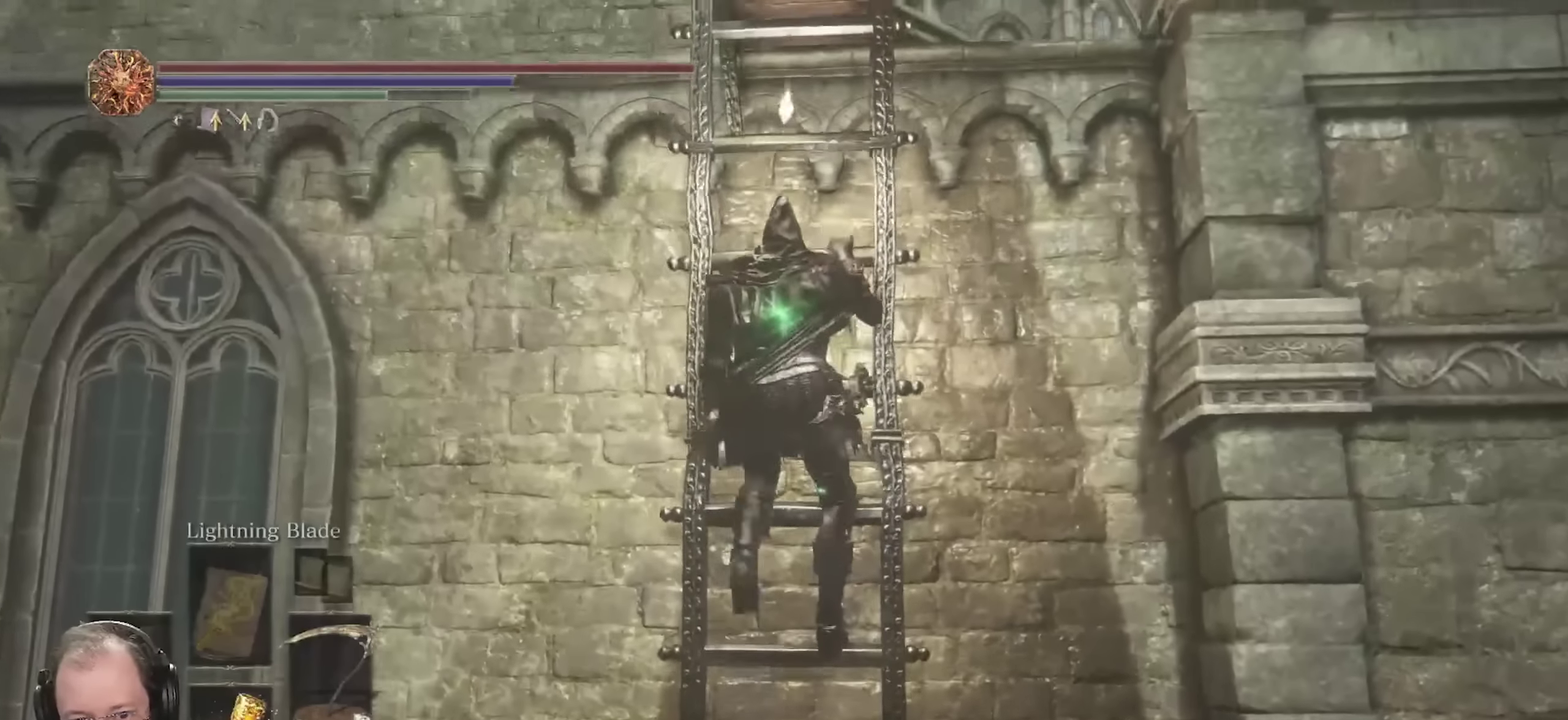
{"dt_ms": 250, "buttons": ["B"], "left_stick": "up", "right_stick": "center", "events": []}
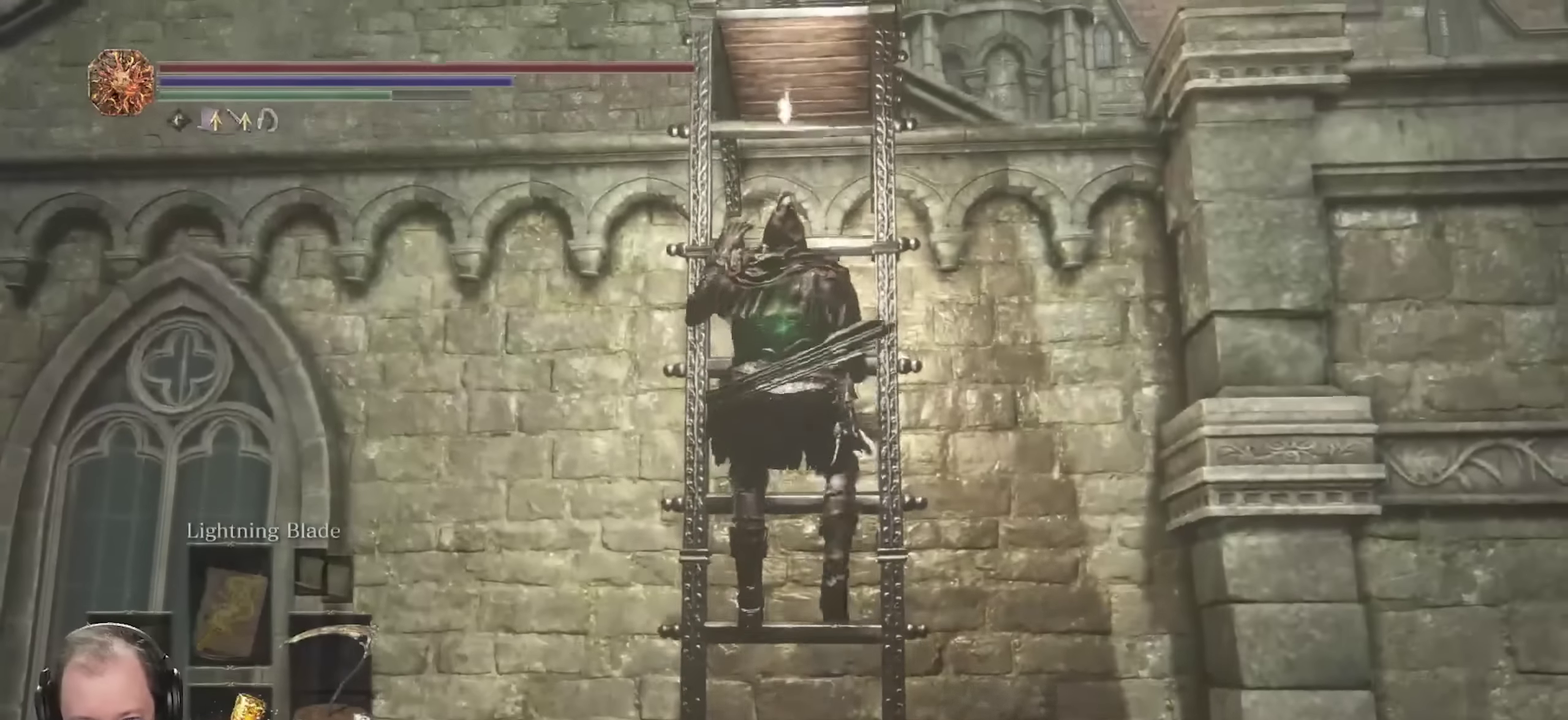
{"dt_ms": 450, "buttons": ["B"], "left_stick": "up", "right_stick": "center", "events": [[316, "right_stick", "down"], [433, "right_stick", "center"]]}
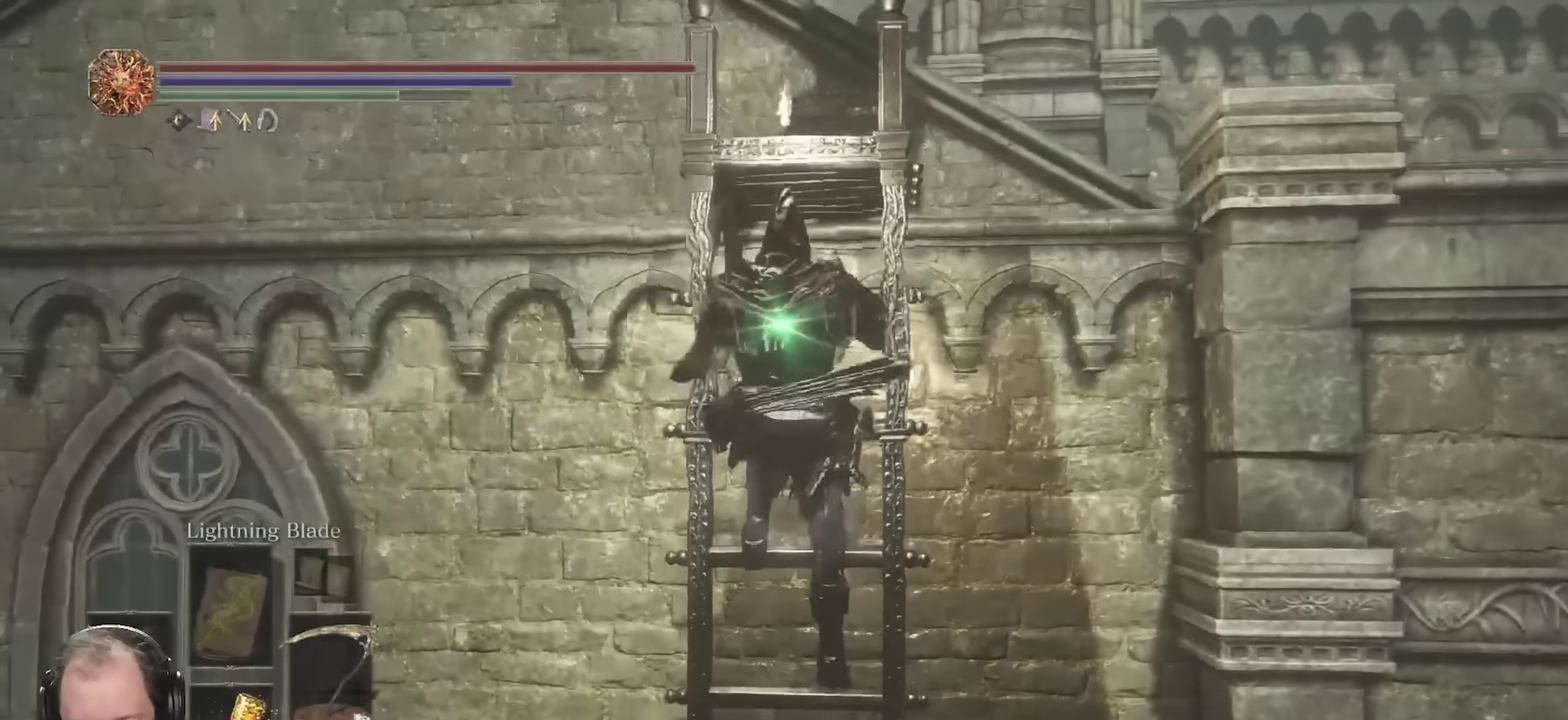
{"dt_ms": 800, "buttons": ["B"], "left_stick": "up-right", "right_stick": "right", "events": [[166, "right_stick", "down-left"], [566, "right_stick", "center"], [583, "left_stick", "up-right"], [783, "right_stick", "right"]]}
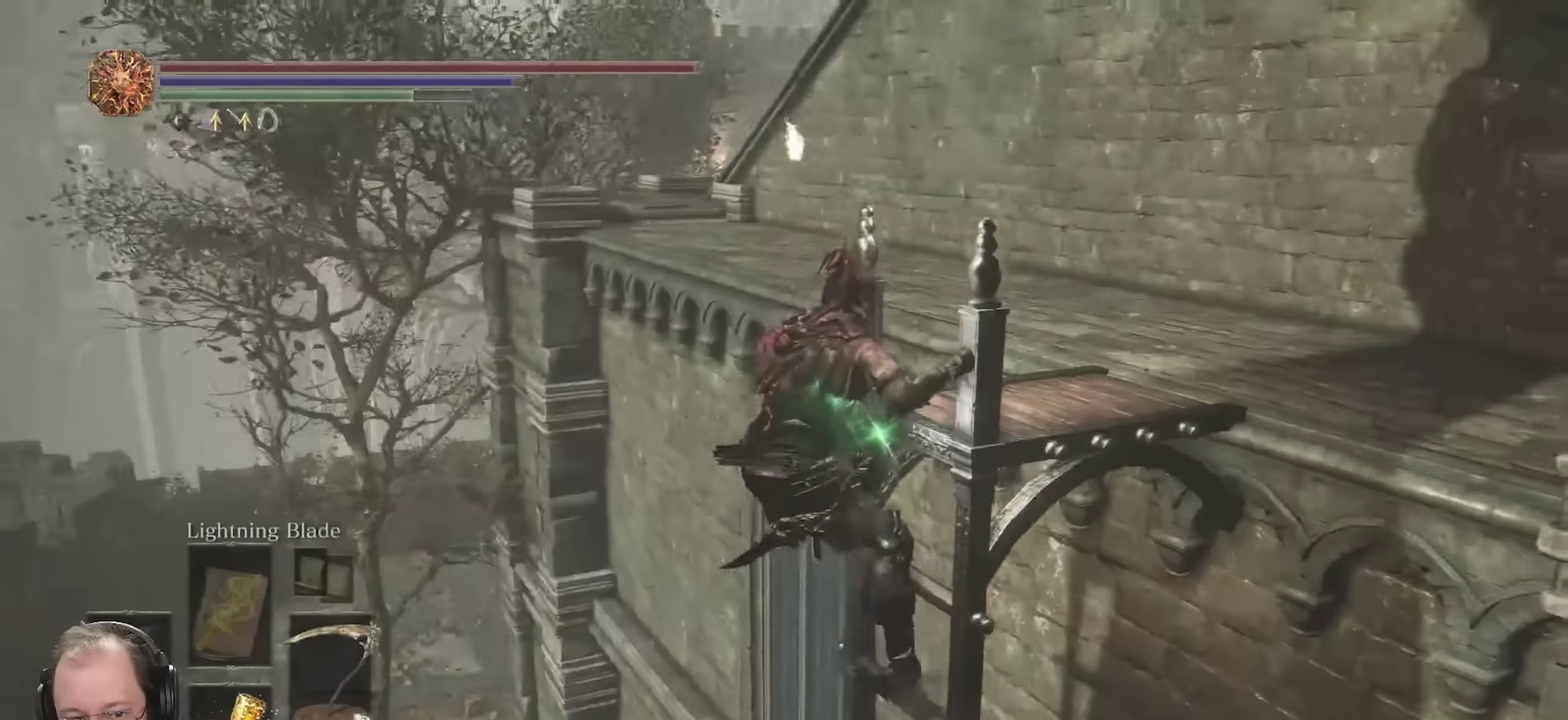
{"dt_ms": 250, "buttons": ["B"], "left_stick": "up-right", "right_stick": "right", "events": []}
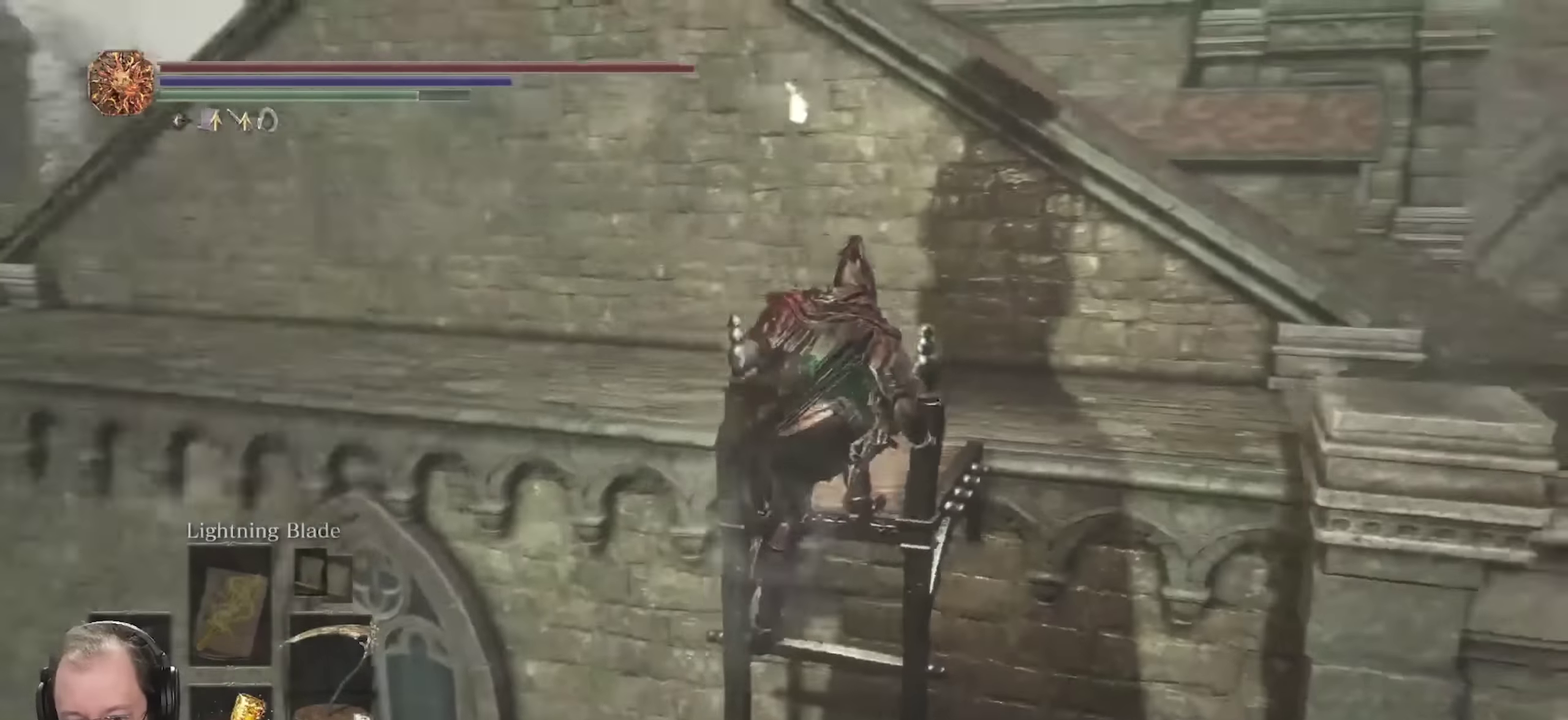
{"dt_ms": 450, "buttons": ["B"], "left_stick": "up-left", "right_stick": "center", "events": [[33, "left_stick", "up"], [233, "left_stick", "up-left"], [316, "right_stick", "center"]]}